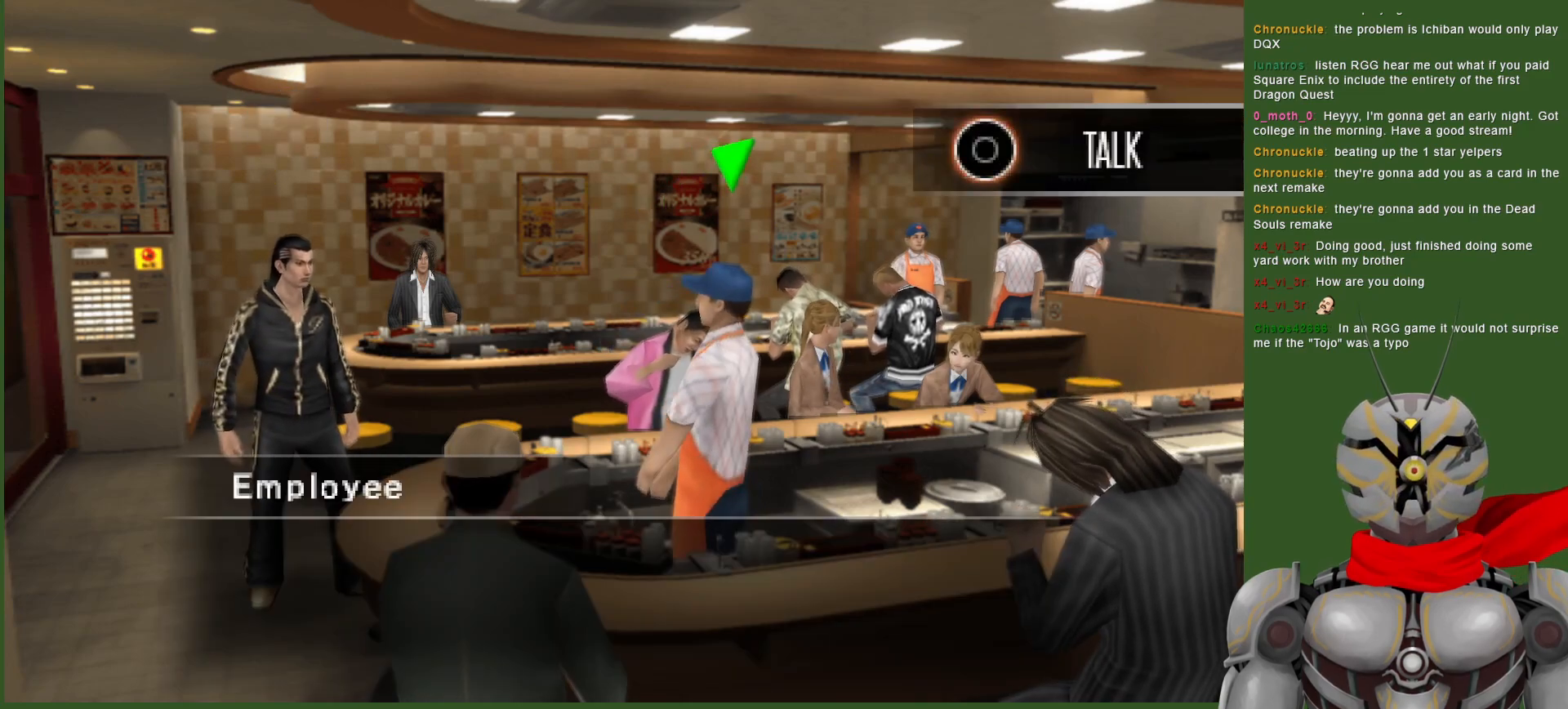
Gameplay with a controller (PlayStation layout); each line is a JSON object with the inputs held at the frame after it (dt_ms = milliseconds from this image to that frame). "events" lists button and stick changes between this image and that frame as [ms after this image, input, new state], when the widget could be followed in between.
{"dt_ms": 500, "buttons": ["CIRCLE"], "left_stick": "center", "right_stick": "center", "events": [[33, "CIRCLE", "up"], [150, "CIRCLE", "down"], [283, "CIRCLE", "up"], [417, "CIRCLE", "down"]]}
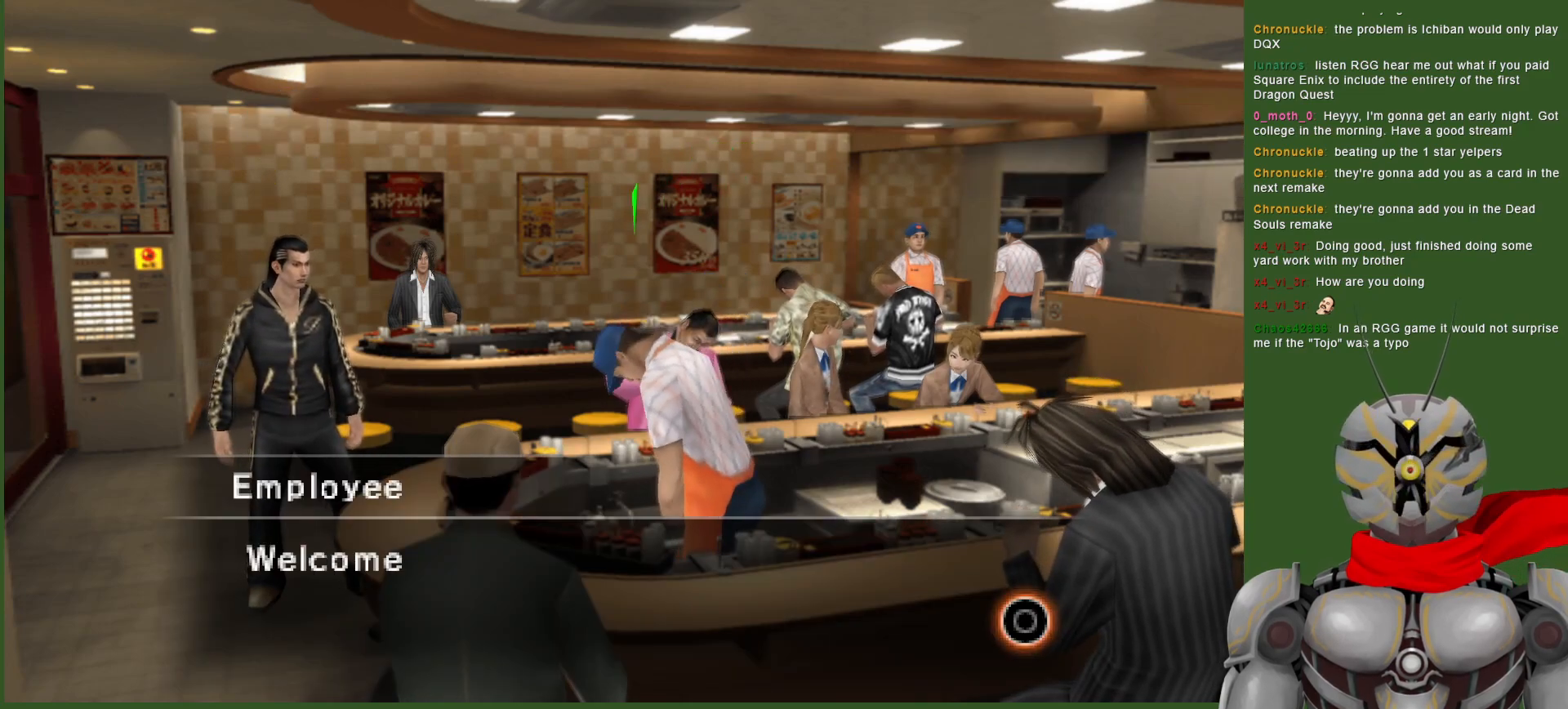
{"dt_ms": 1000, "buttons": ["CIRCLE"], "left_stick": "center", "right_stick": "center", "events": [[33, "CIRCLE", "up"], [283, "DPAD_UP", "down"], [383, "DPAD_UP", "up"], [450, "DPAD_UP", "down"], [683, "DPAD_UP", "up"], [867, "CIRCLE", "down"]]}
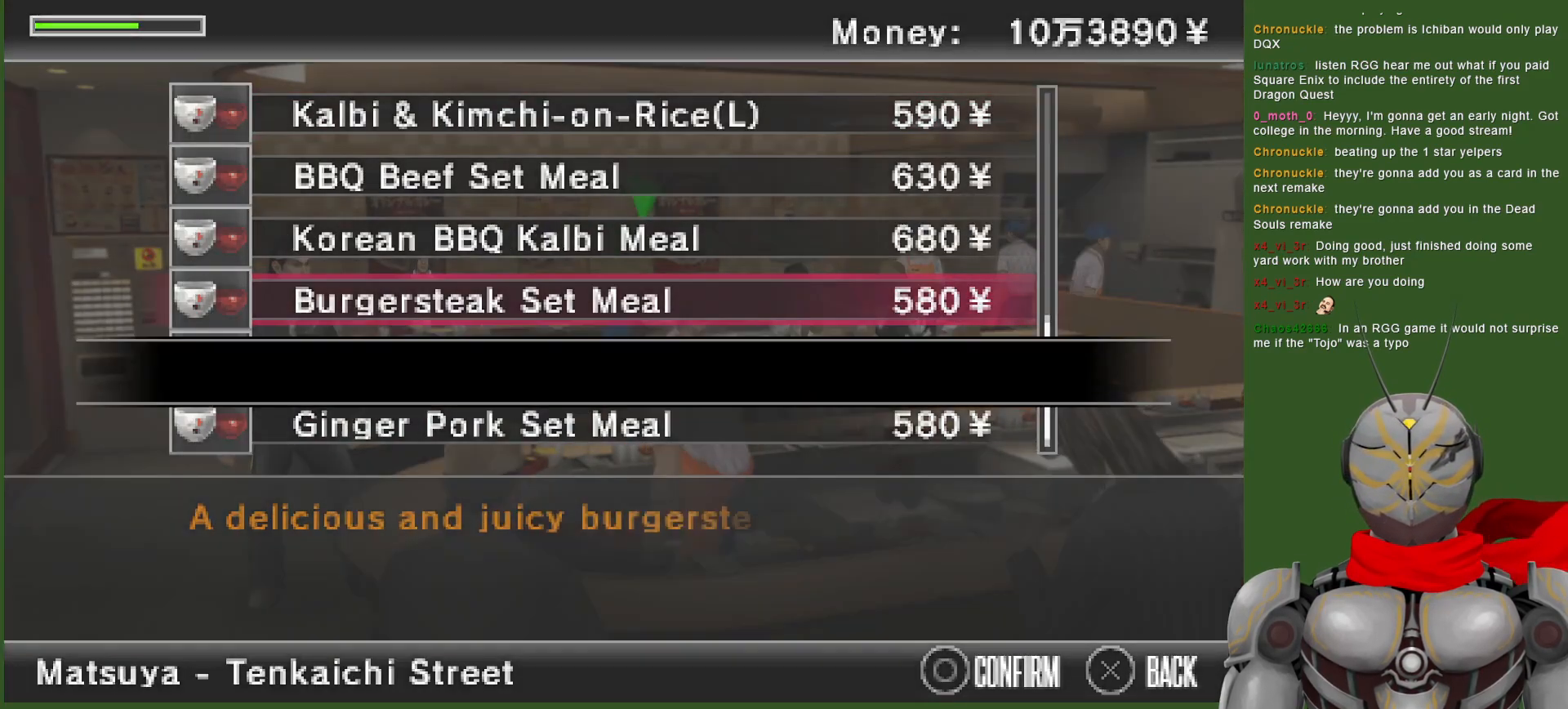
{"dt_ms": 500, "buttons": ["CIRCLE"], "left_stick": "center", "right_stick": "center", "events": [[17, "CIRCLE", "up"], [383, "CIRCLE", "down"]]}
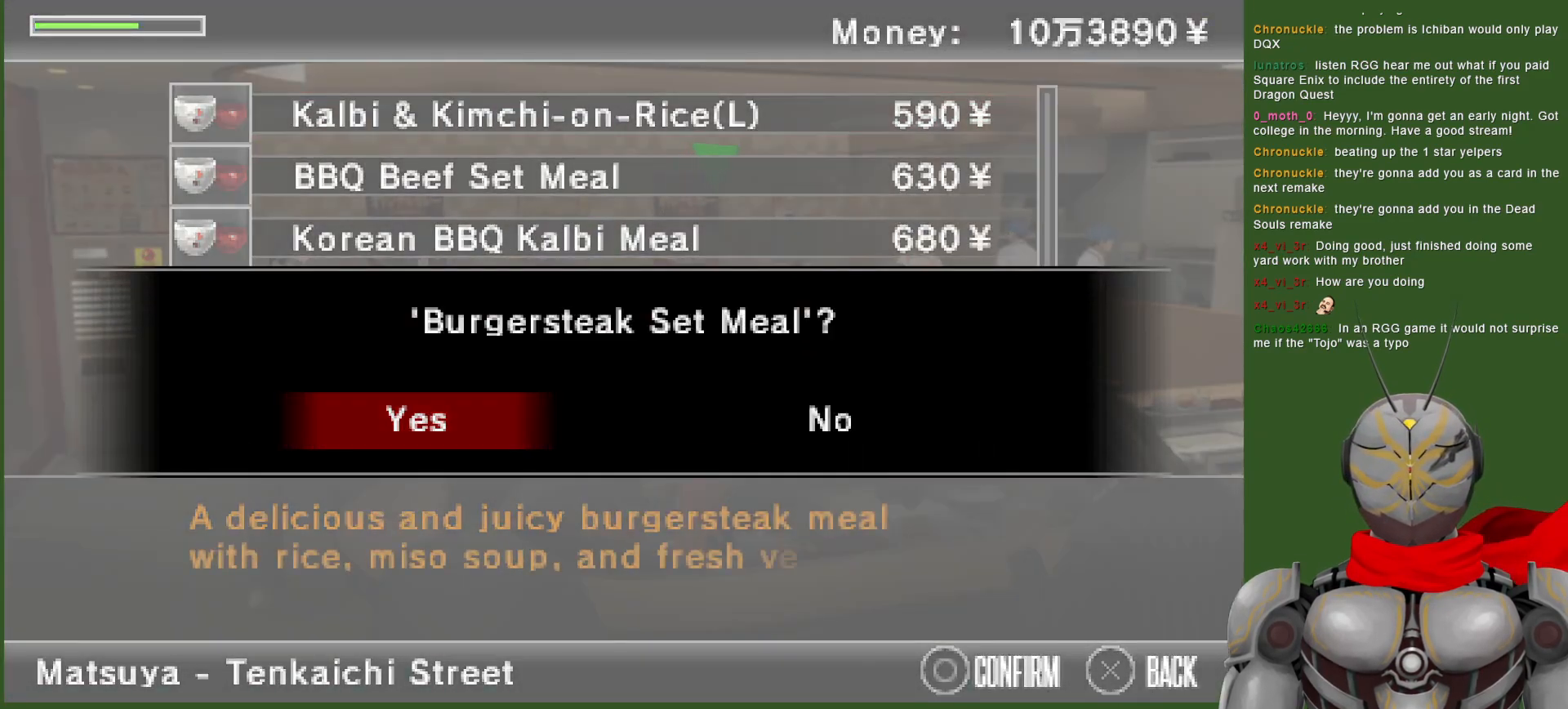
{"dt_ms": 500, "buttons": ["CIRCLE"], "left_stick": "center", "right_stick": "center", "events": [[83, "CIRCLE", "up"], [483, "CIRCLE", "down"]]}
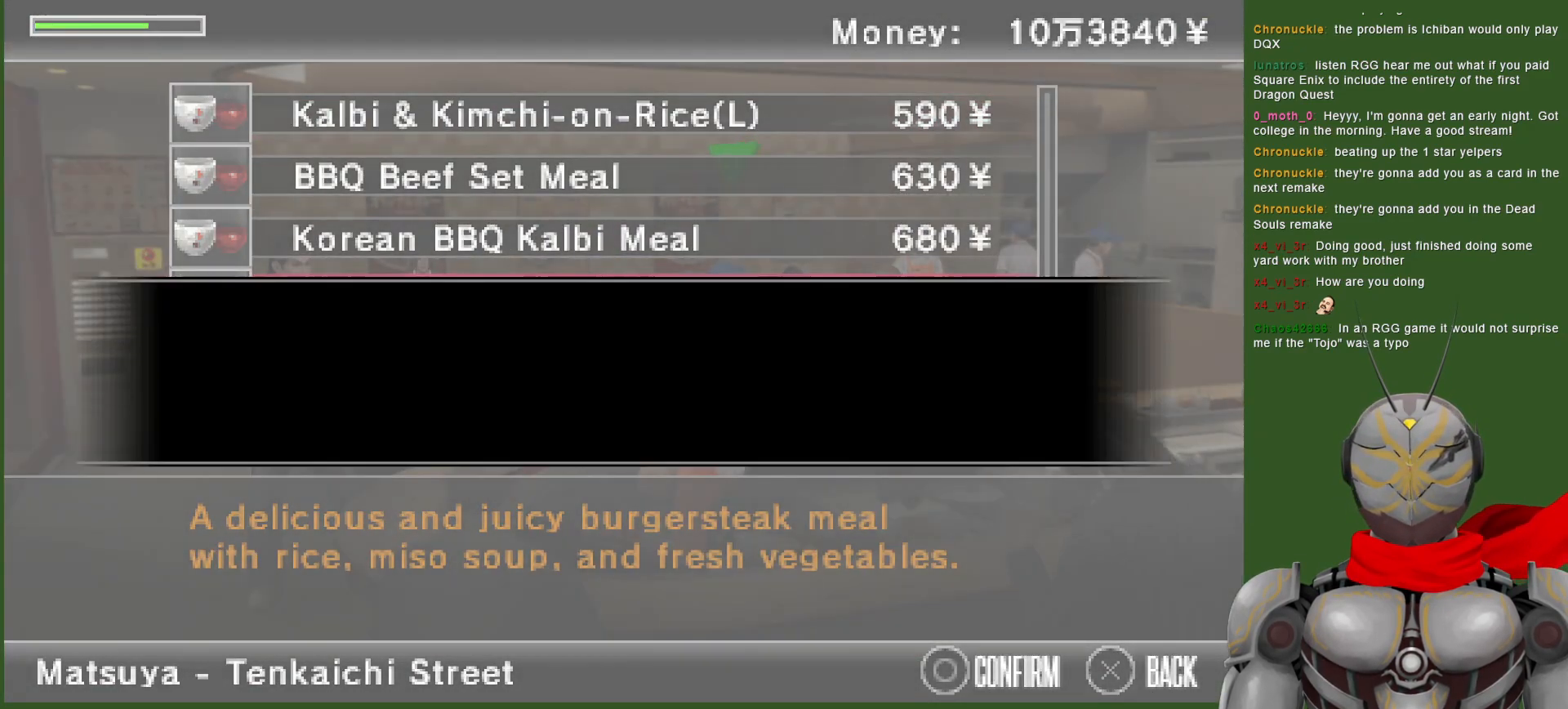
{"dt_ms": 500, "buttons": [], "left_stick": "center", "right_stick": "center", "events": [[100, "CIRCLE", "up"], [200, "CIRCLE", "down"], [300, "CIRCLE", "up"]]}
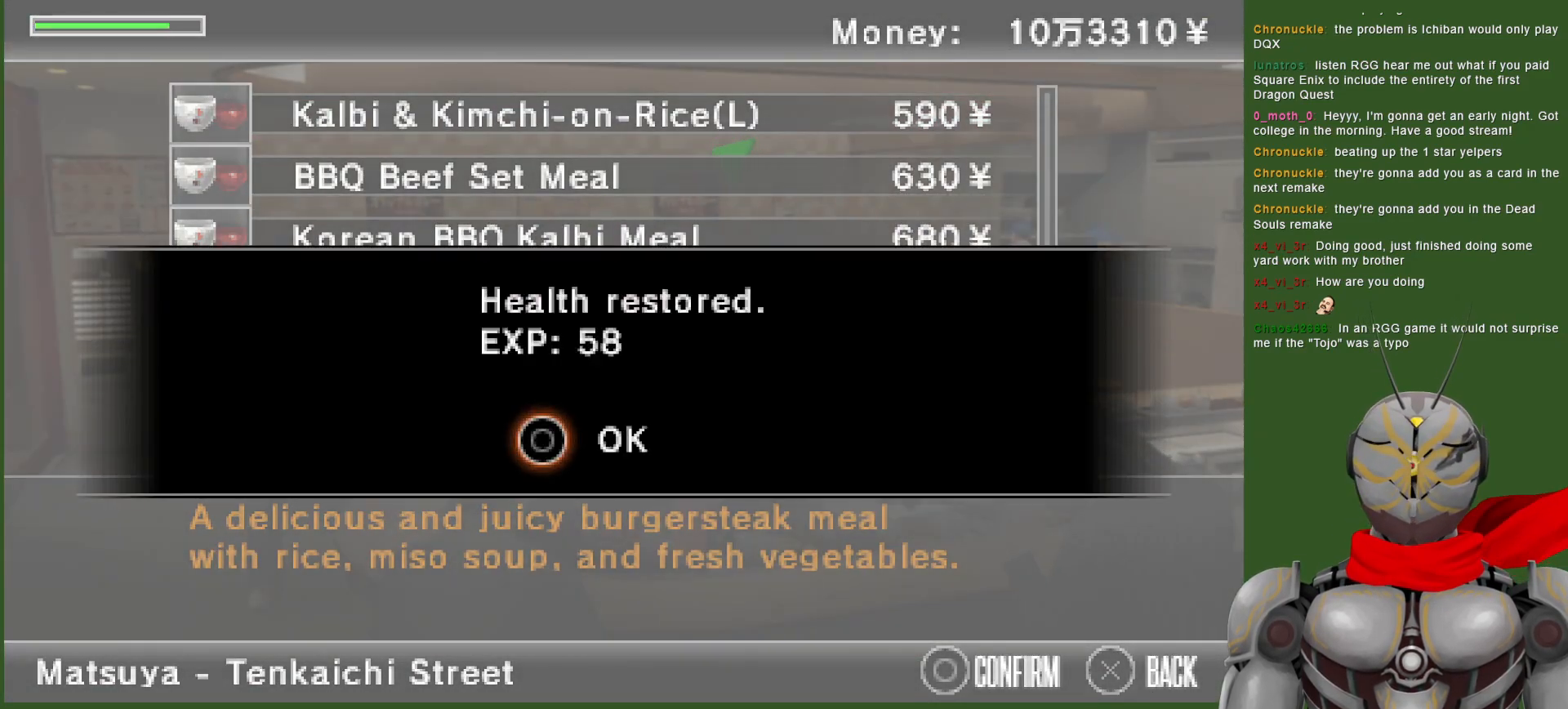
{"dt_ms": 500, "buttons": [], "left_stick": "center", "right_stick": "center", "events": [[33, "CIRCLE", "down"], [83, "CIRCLE", "up"]]}
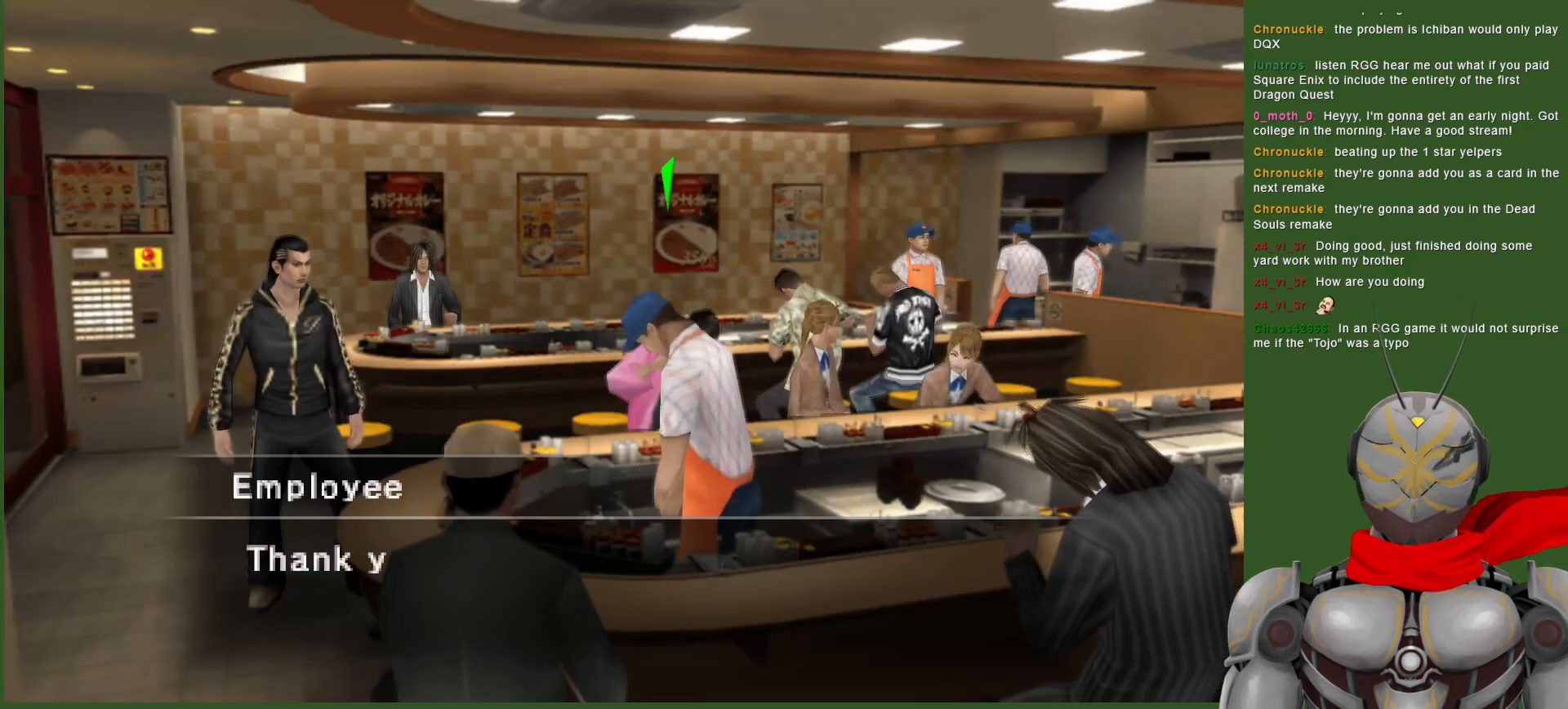
{"dt_ms": 500, "buttons": [], "left_stick": "center", "right_stick": "center", "events": [[50, "CIRCLE", "down"], [167, "CIRCLE", "up"], [317, "CIRCLE", "down"], [400, "CIRCLE", "up"]]}
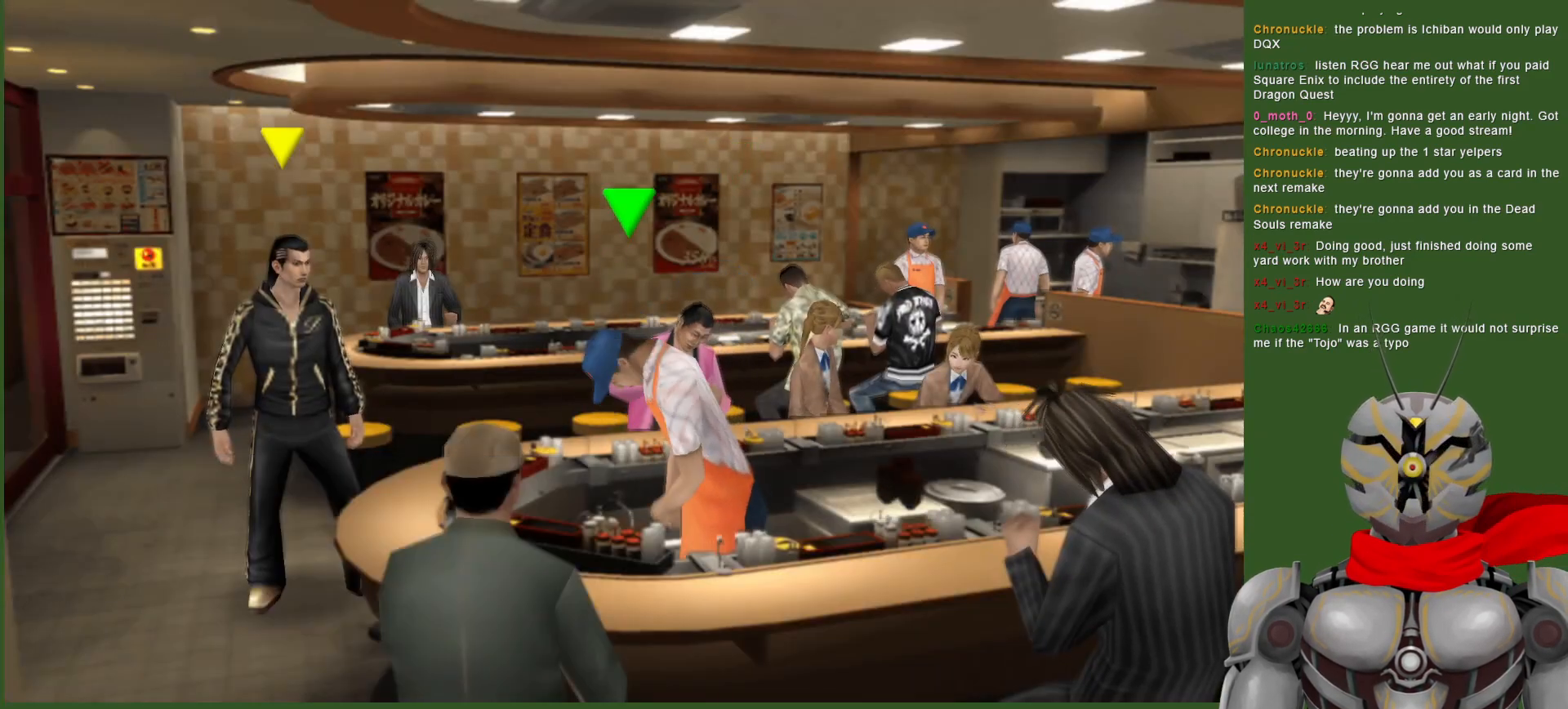
{"dt_ms": 500, "buttons": [], "left_stick": "center", "right_stick": "center", "events": [[200, "START", "down"], [300, "START", "up"]]}
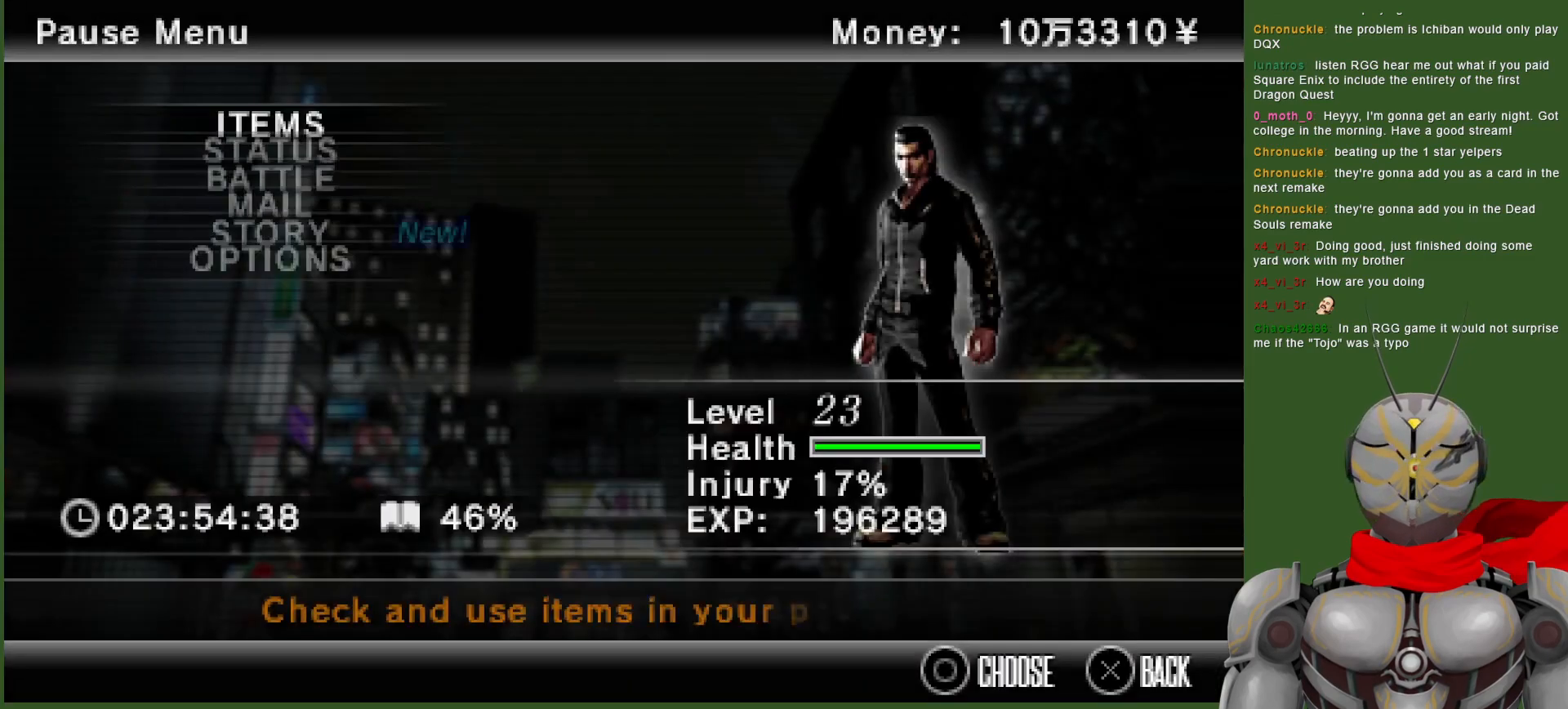
{"dt_ms": 500, "buttons": [], "left_stick": "center", "right_stick": "center", "events": [[317, "START", "down"], [433, "START", "up"]]}
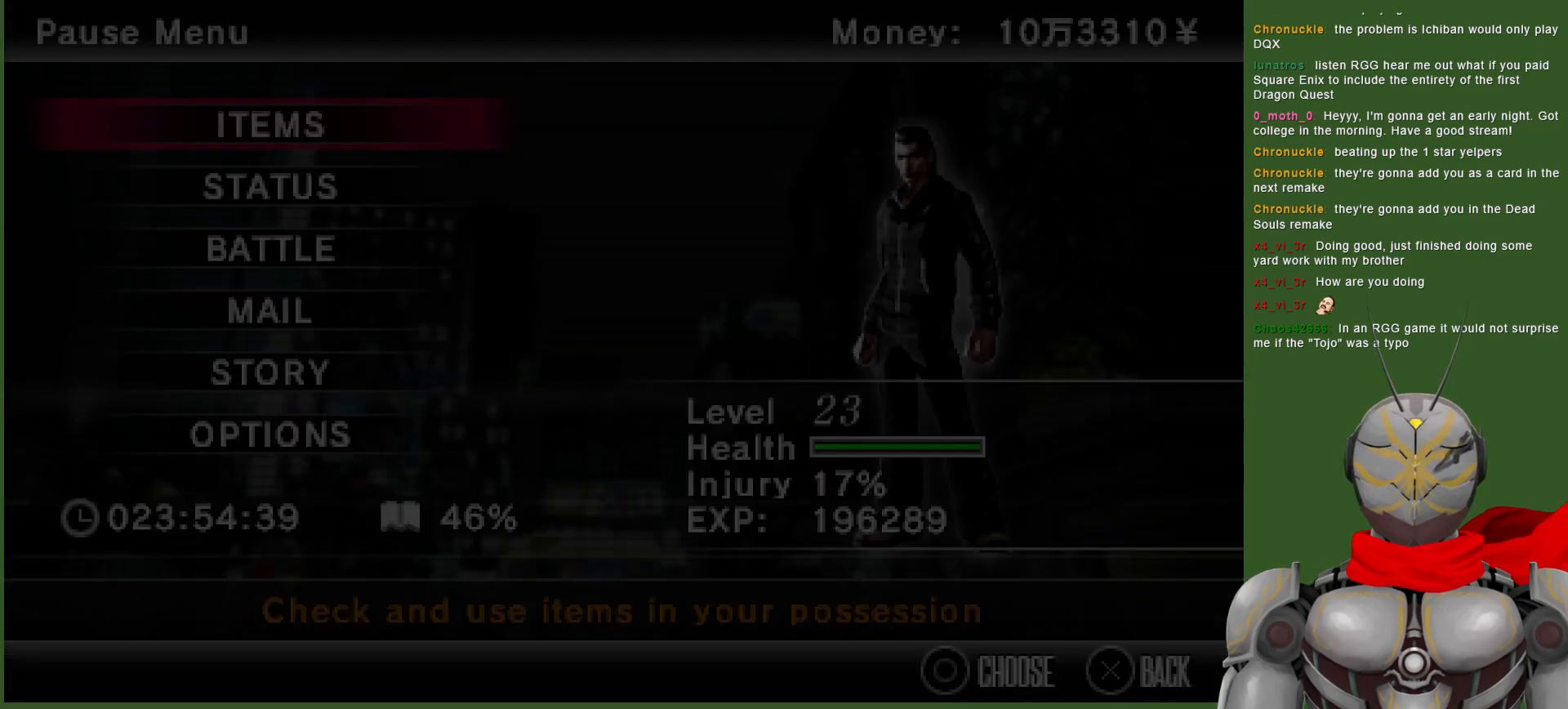
{"dt_ms": 500, "buttons": [], "left_stick": "left", "right_stick": "center", "events": [[100, "left_stick", "left"]]}
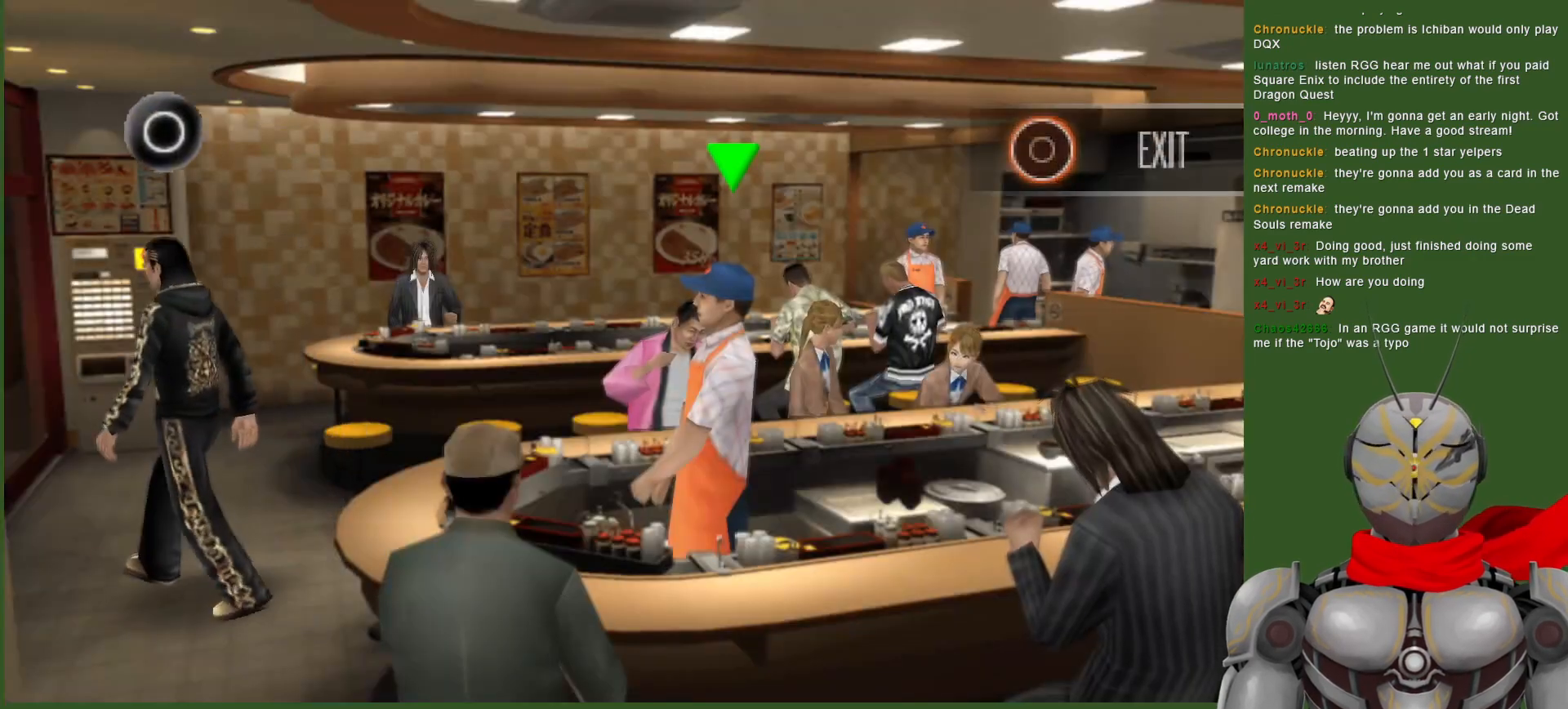
{"dt_ms": 500, "buttons": [], "left_stick": "center", "right_stick": "center", "events": [[50, "CIRCLE", "down"], [167, "CIRCLE", "up"], [267, "CIRCLE", "down"], [350, "left_stick", "center"], [367, "CIRCLE", "up"]]}
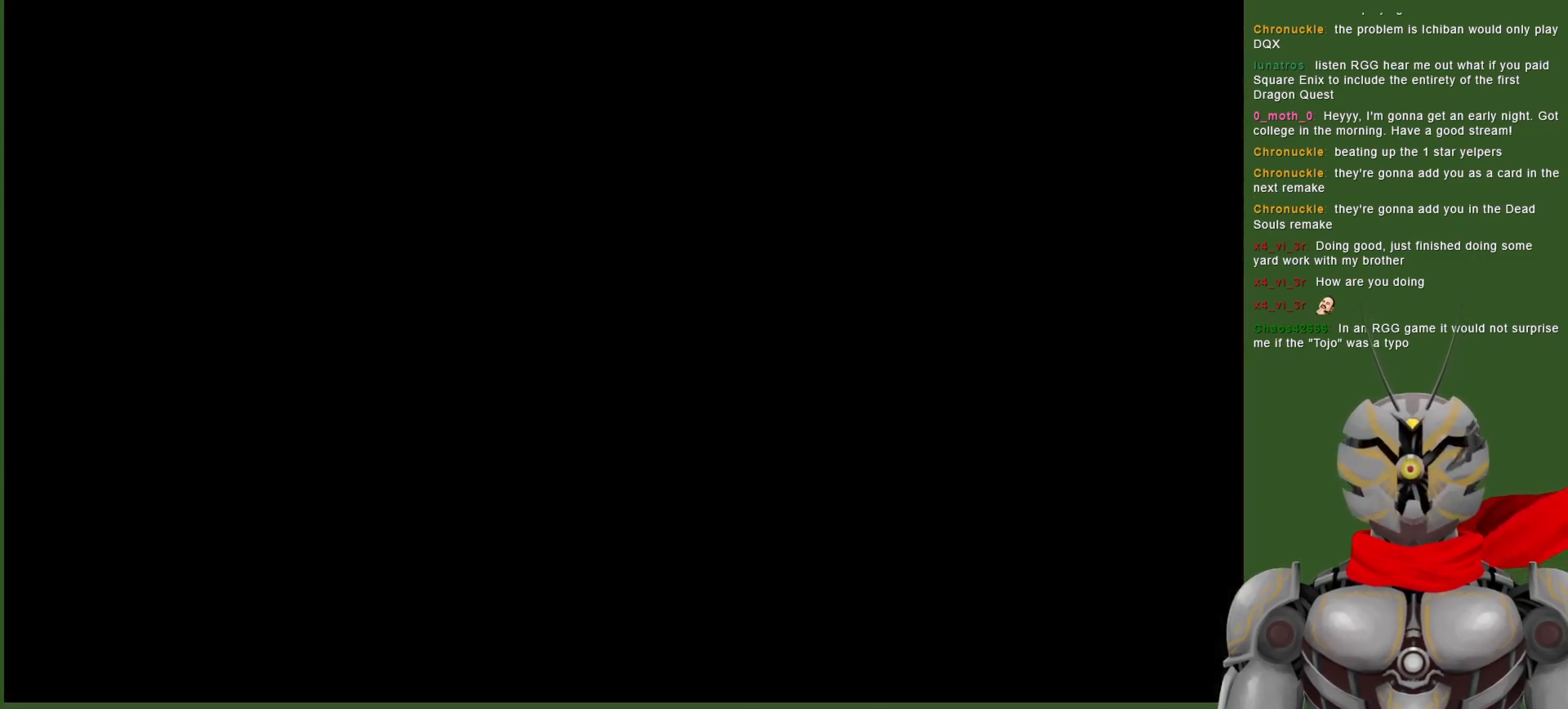
{"dt_ms": 500, "buttons": [], "left_stick": "center", "right_stick": "center", "events": []}
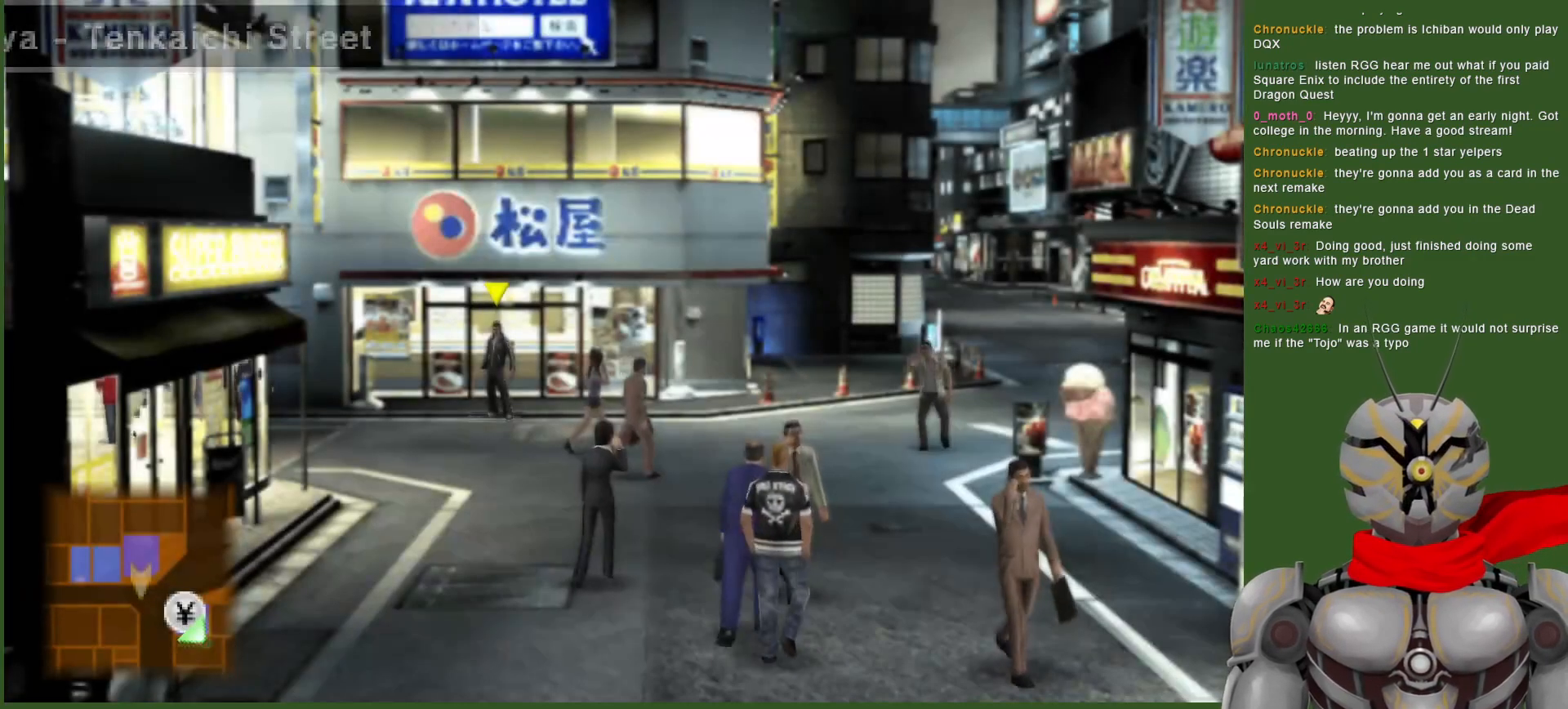
{"dt_ms": 500, "buttons": [], "left_stick": "down-right", "right_stick": "center", "events": [[183, "left_stick", "down-right"]]}
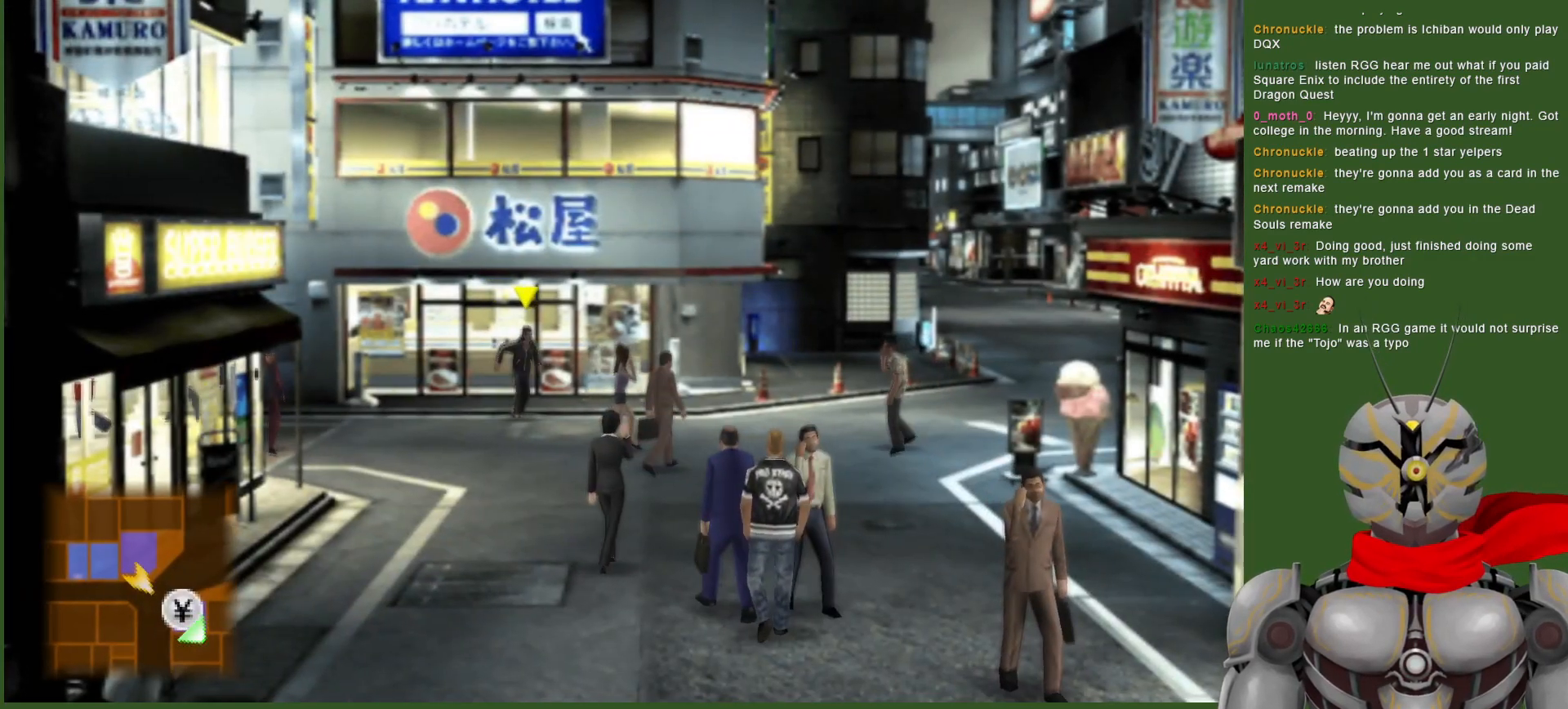
{"dt_ms": 500, "buttons": [], "left_stick": "center", "right_stick": "center", "events": [[150, "left_stick", "center"], [333, "TOUCHPAD", "down"], [483, "TOUCHPAD", "up"]]}
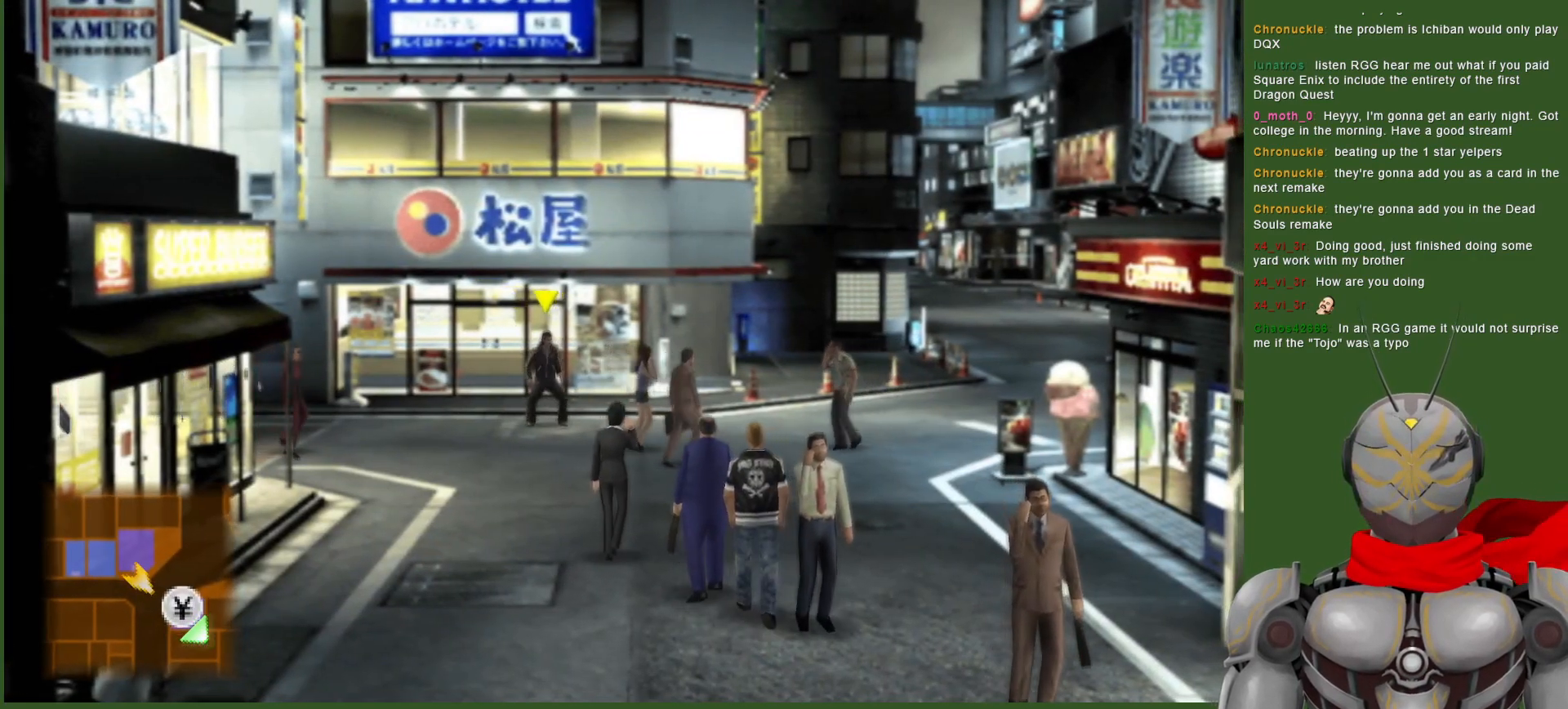
{"dt_ms": 500, "buttons": [], "left_stick": "center", "right_stick": "center", "events": [[333, "SELECT", "down"], [450, "SELECT", "up"]]}
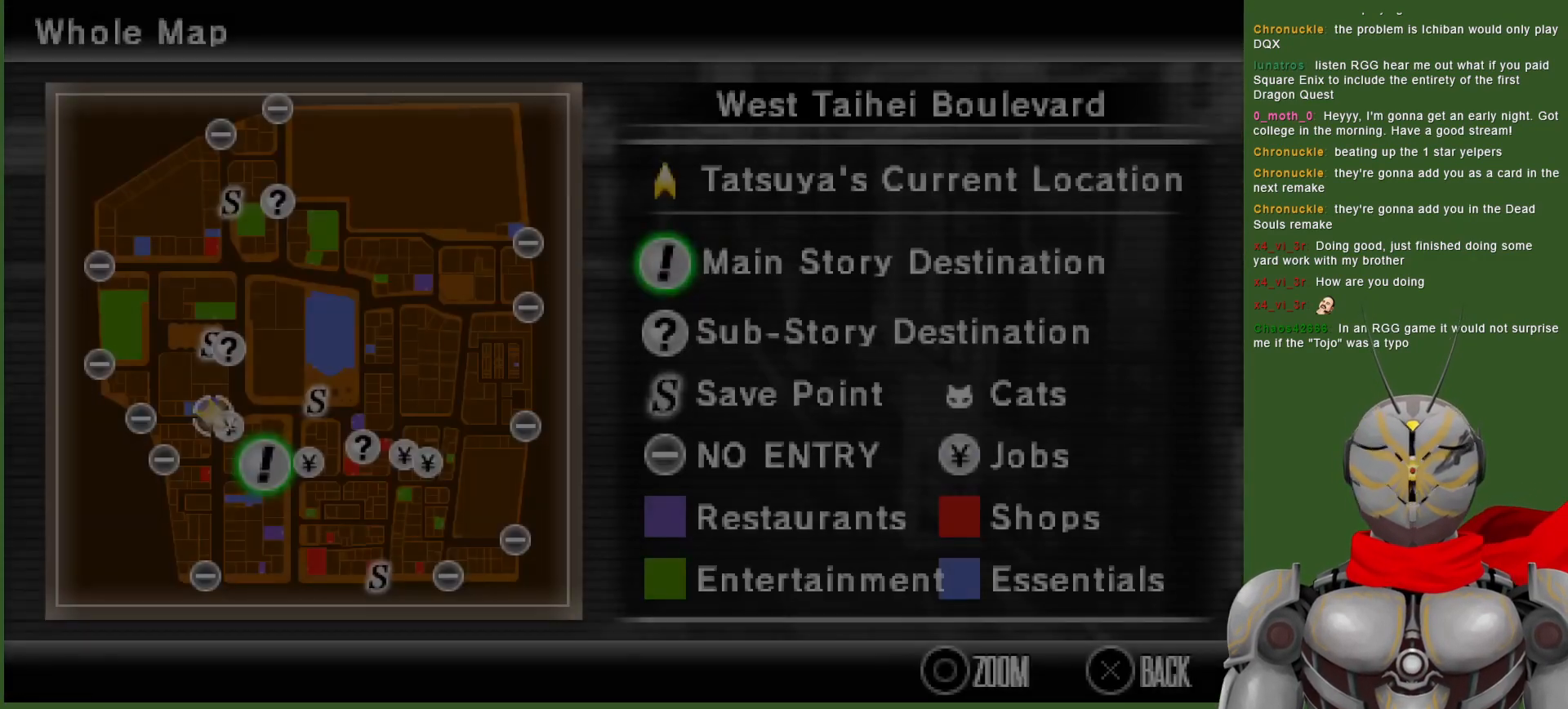
{"dt_ms": 500, "buttons": [], "left_stick": "center", "right_stick": "center", "events": []}
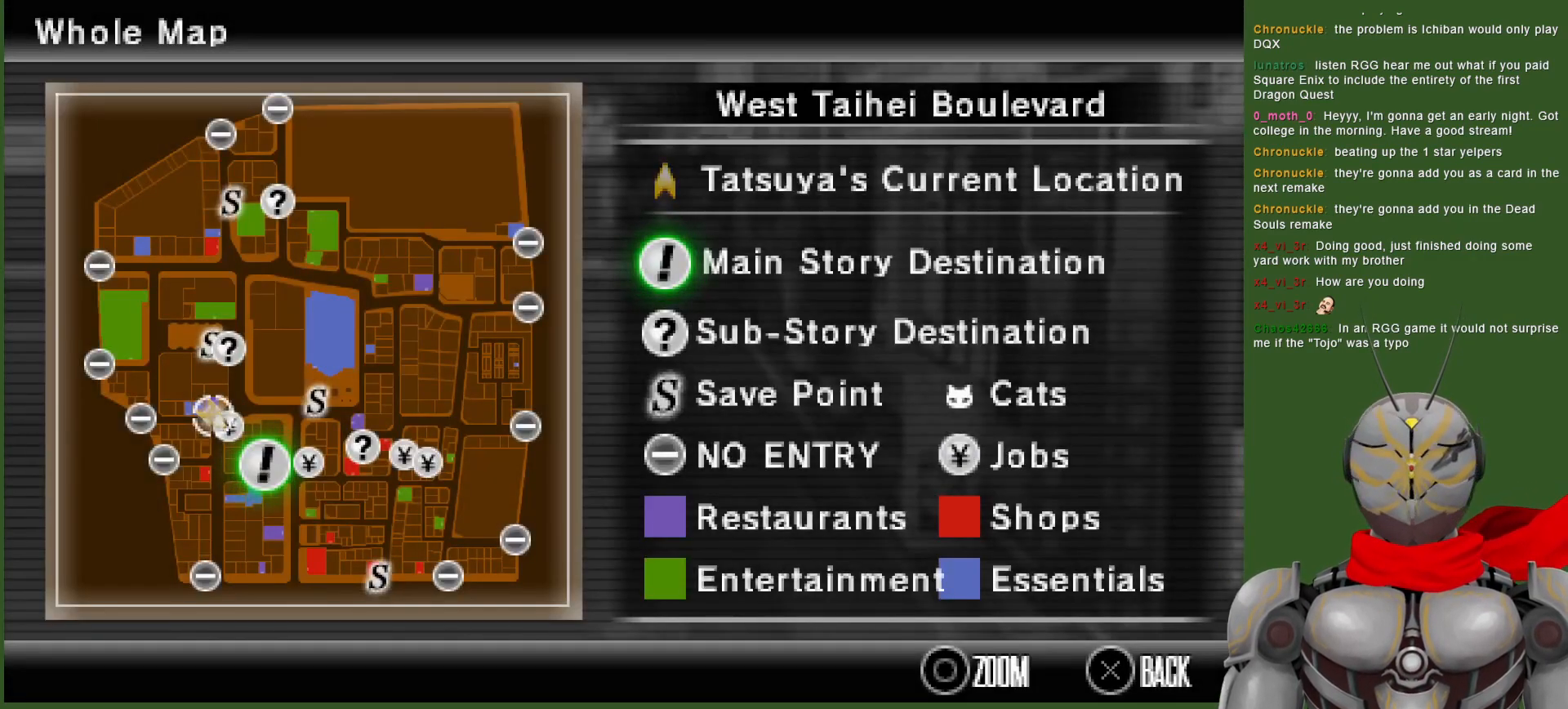
{"dt_ms": 500, "buttons": ["SELECT"], "left_stick": "center", "right_stick": "center", "events": [[433, "SELECT", "down"]]}
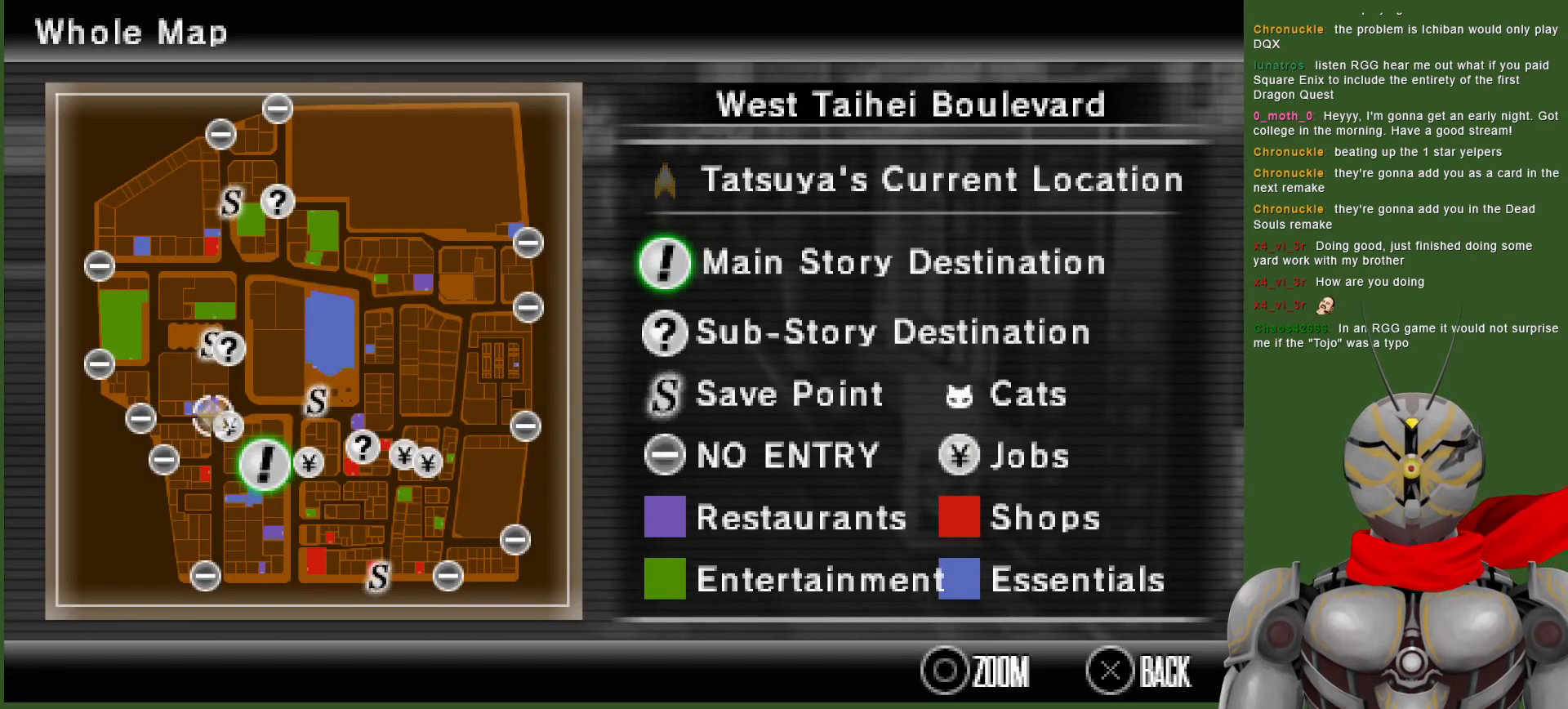
{"dt_ms": 500, "buttons": [], "left_stick": "down", "right_stick": "center", "events": [[83, "SELECT", "up"], [300, "left_stick", "down"]]}
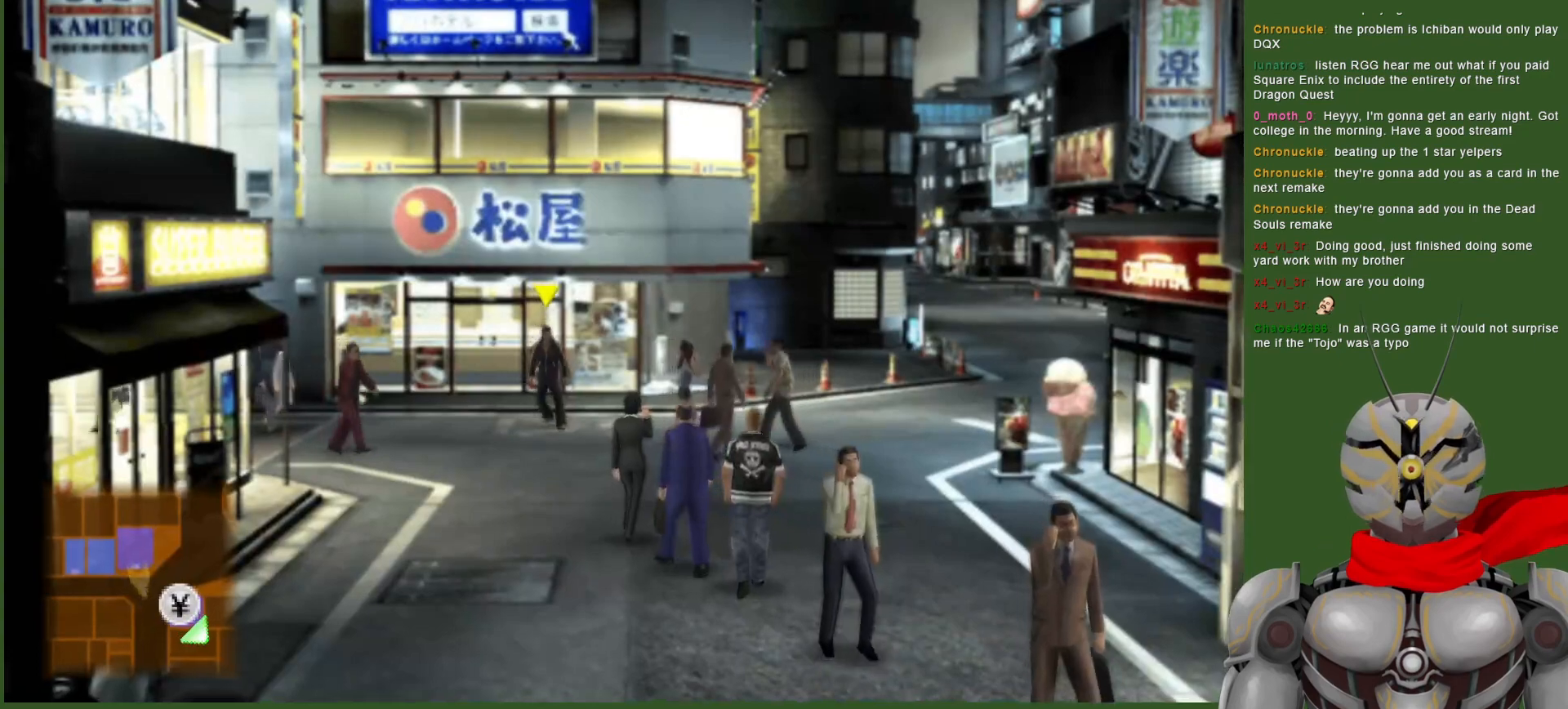
{"dt_ms": 500, "buttons": [], "left_stick": "down", "right_stick": "center", "events": []}
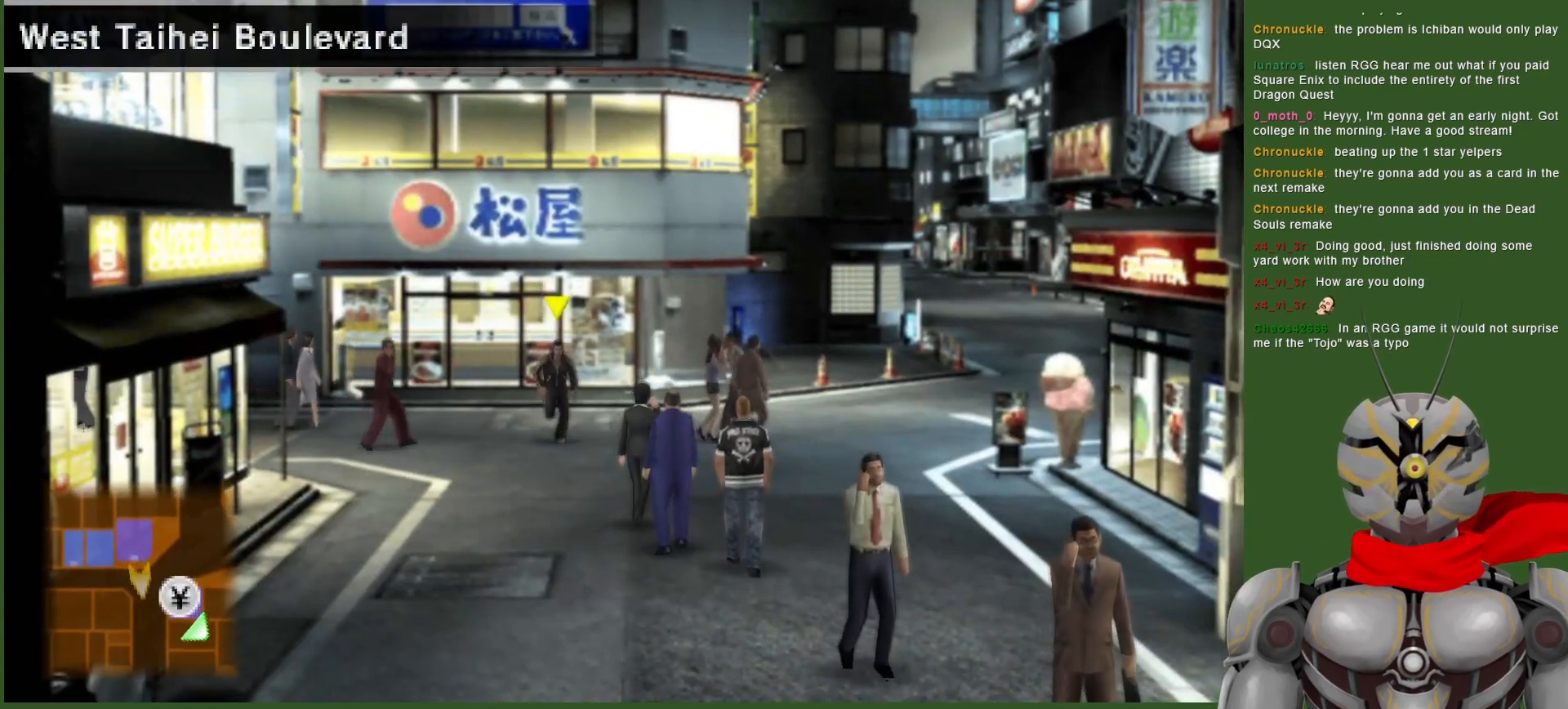
{"dt_ms": 500, "buttons": [], "left_stick": "center", "right_stick": "center", "events": [[400, "START", "down"], [483, "left_stick", "center"], [500, "START", "up"]]}
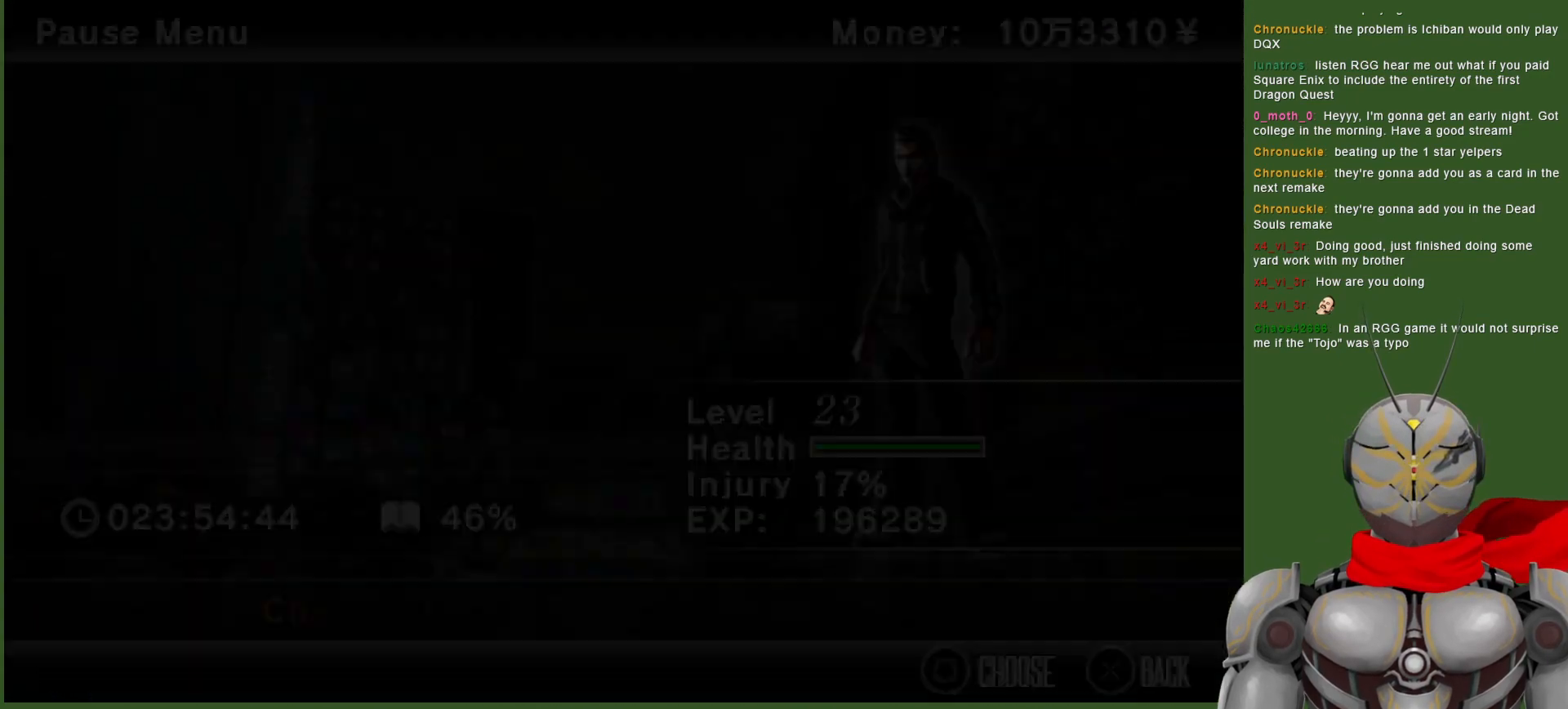
{"dt_ms": 500, "buttons": [], "left_stick": "center", "right_stick": "center", "events": [[233, "DPAD_UP", "down"], [350, "DPAD_UP", "up"]]}
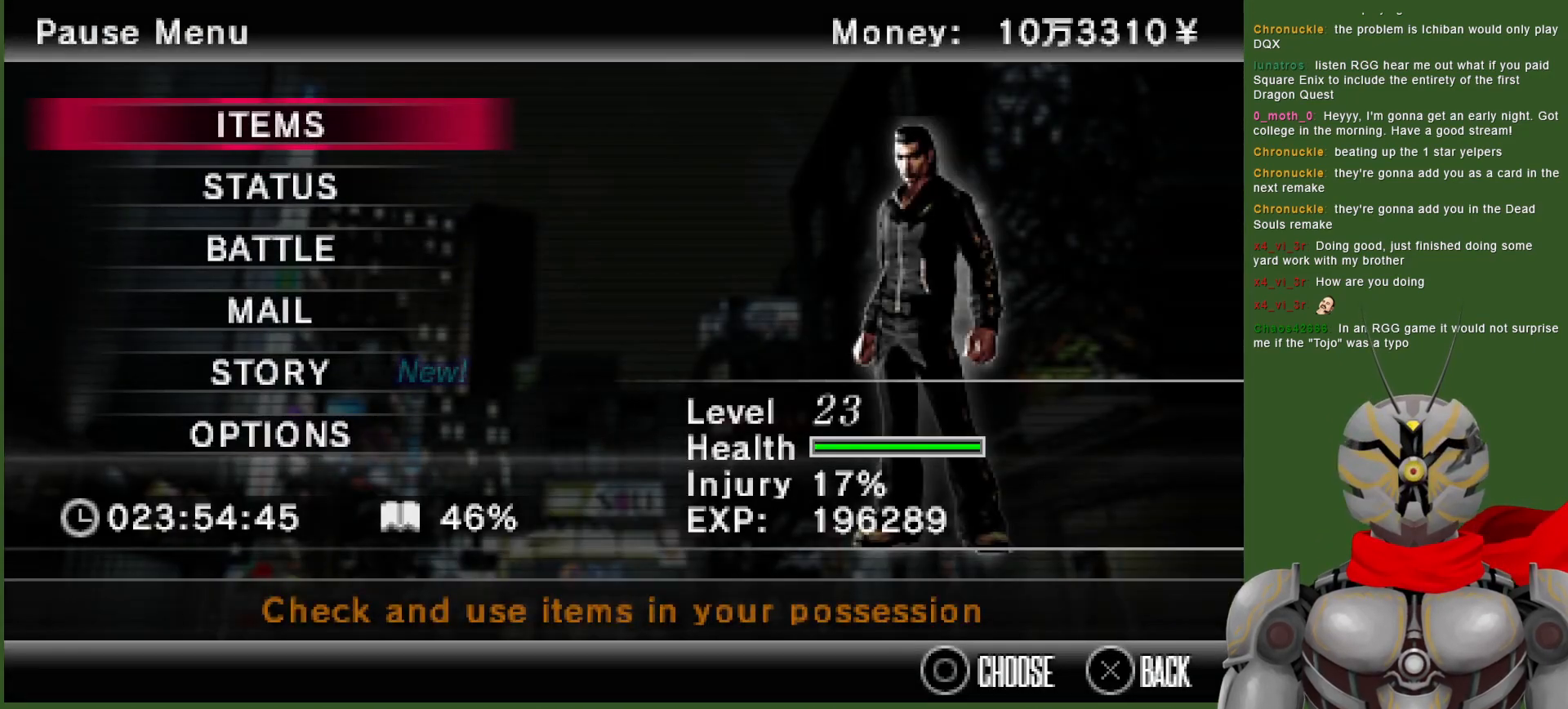
{"dt_ms": 500, "buttons": [], "left_stick": "center", "right_stick": "center", "events": [[200, "DPAD_UP", "down"], [250, "DPAD_UP", "up"], [333, "DPAD_UP", "down"], [433, "DPAD_UP", "up"]]}
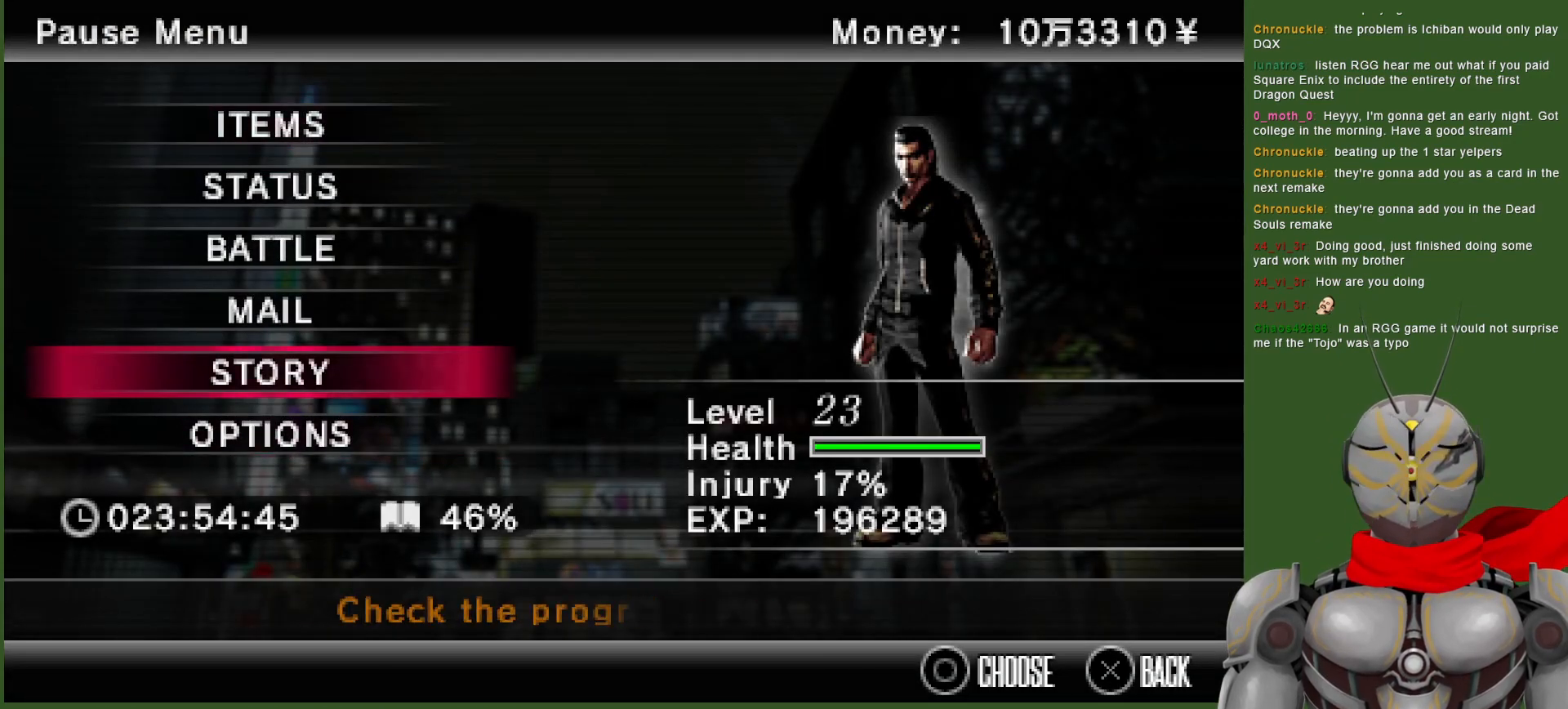
{"dt_ms": 500, "buttons": [], "left_stick": "center", "right_stick": "center", "events": [[17, "DPAD_UP", "down"], [83, "DPAD_UP", "up"]]}
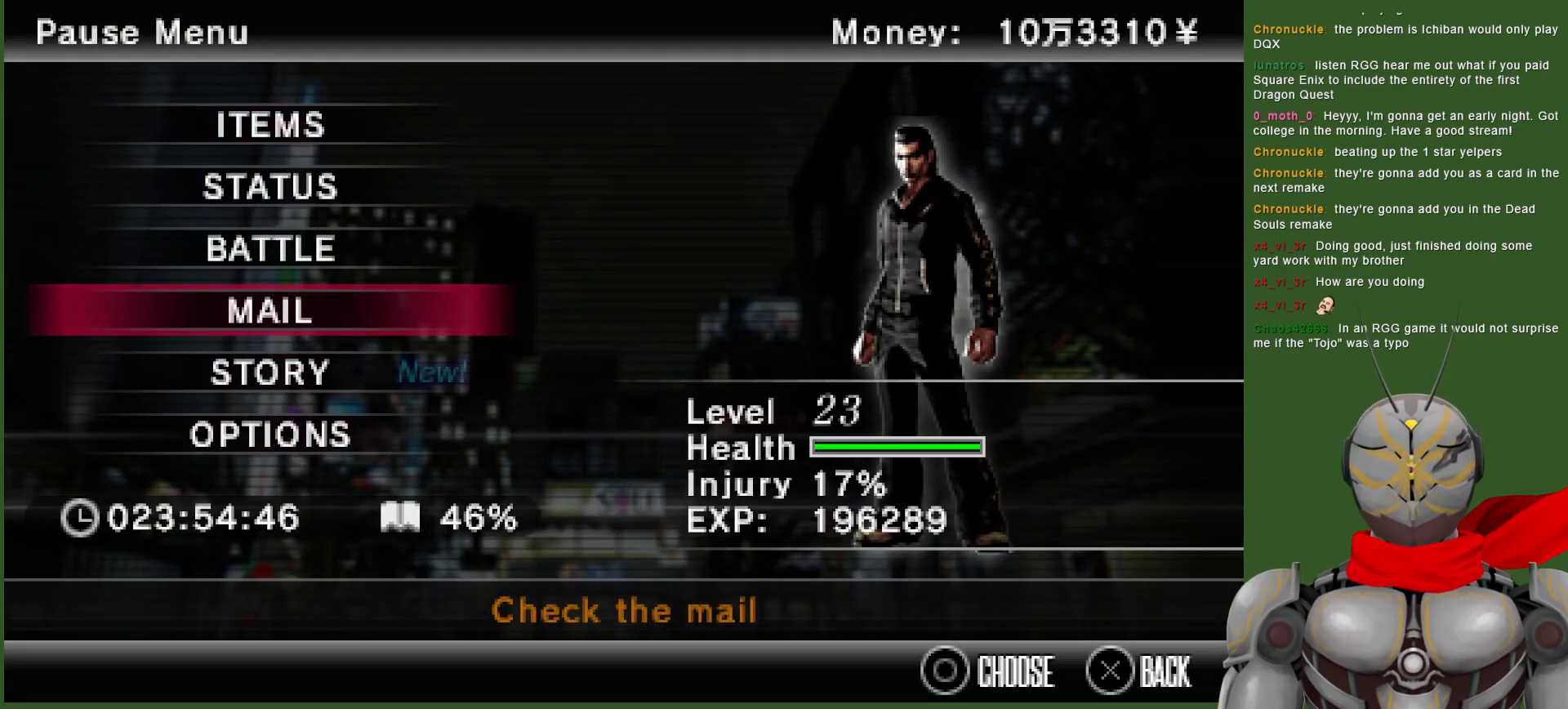
{"dt_ms": 500, "buttons": [], "left_stick": "center", "right_stick": "center", "events": [[133, "CIRCLE", "down"], [233, "CIRCLE", "up"]]}
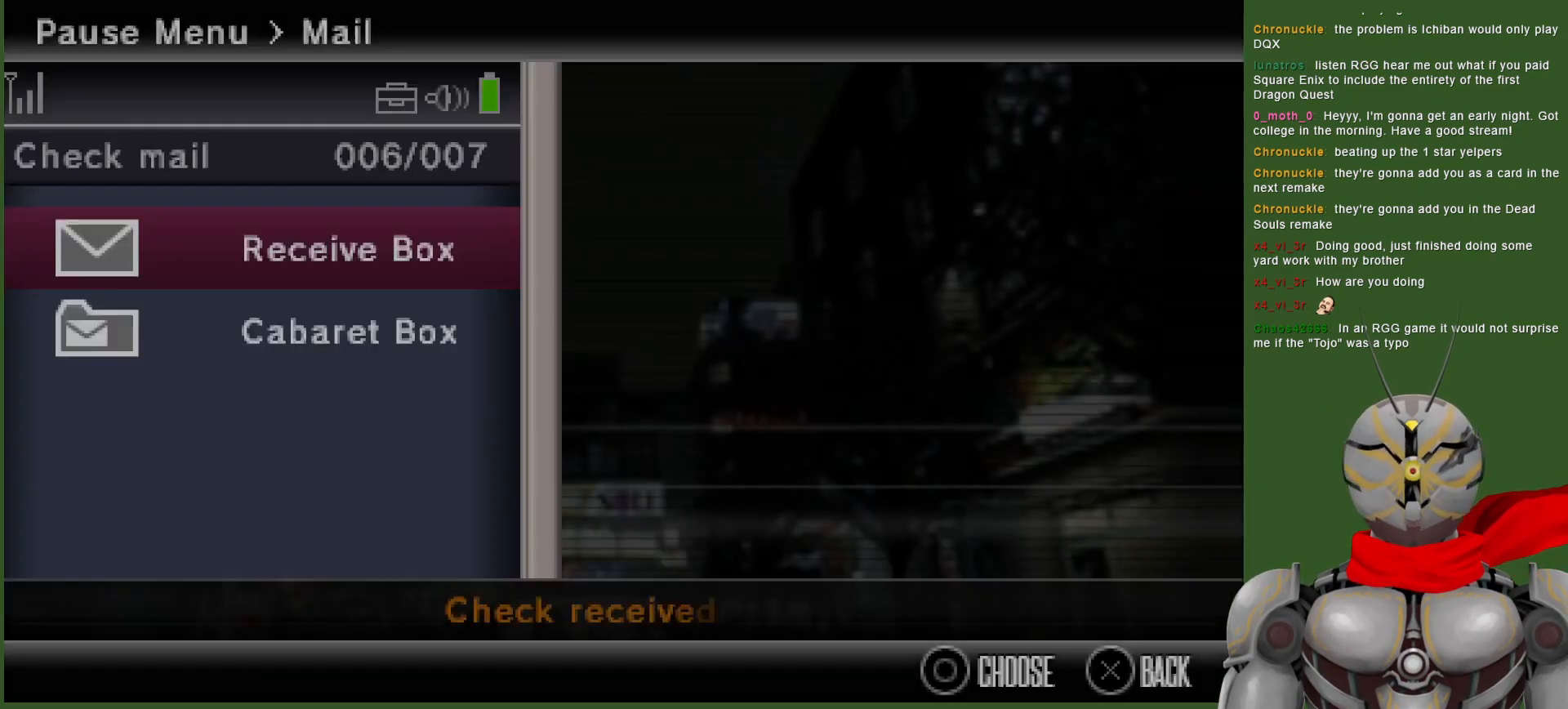
{"dt_ms": 500, "buttons": [], "left_stick": "center", "right_stick": "center", "events": []}
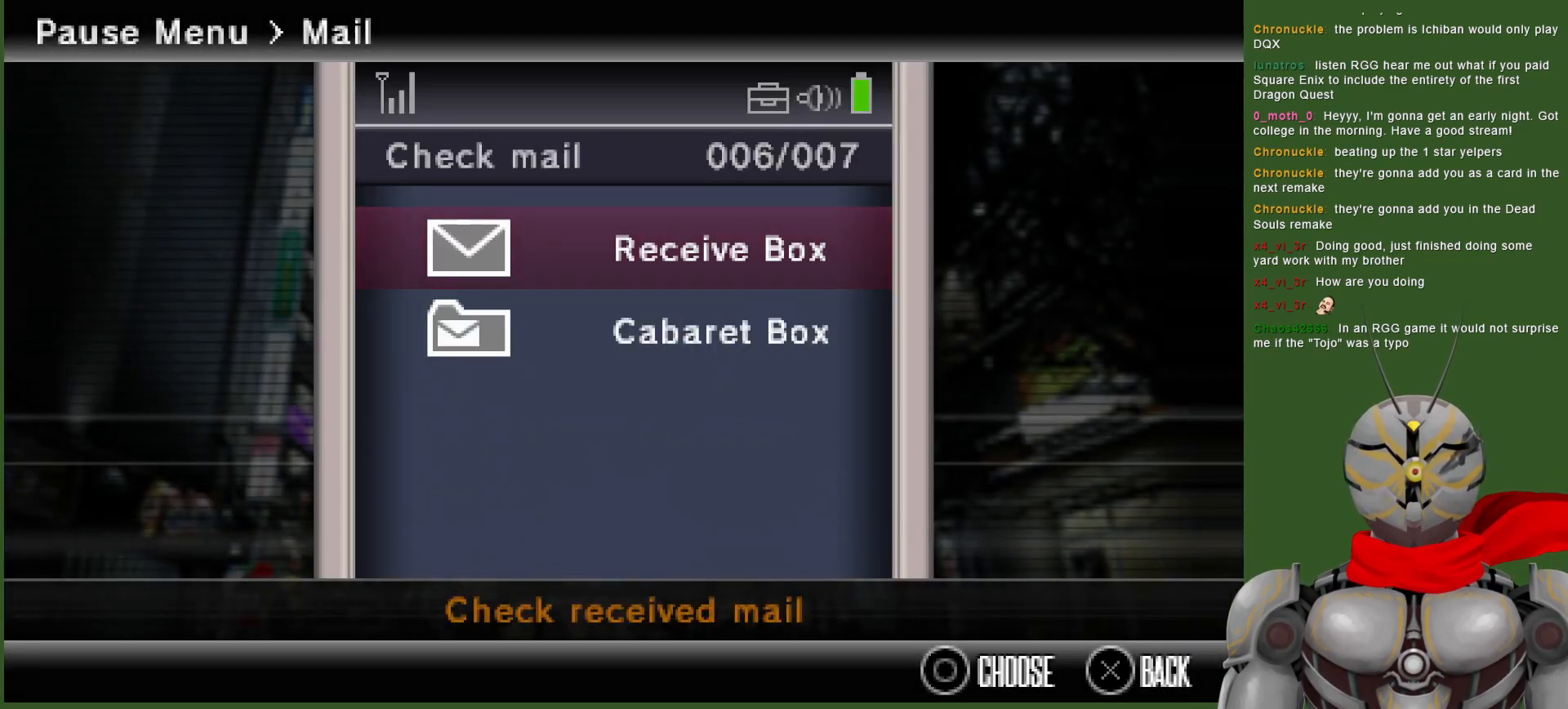
{"dt_ms": 500, "buttons": [], "left_stick": "center", "right_stick": "center", "events": [[200, "CROSS", "down"], [317, "CROSS", "up"]]}
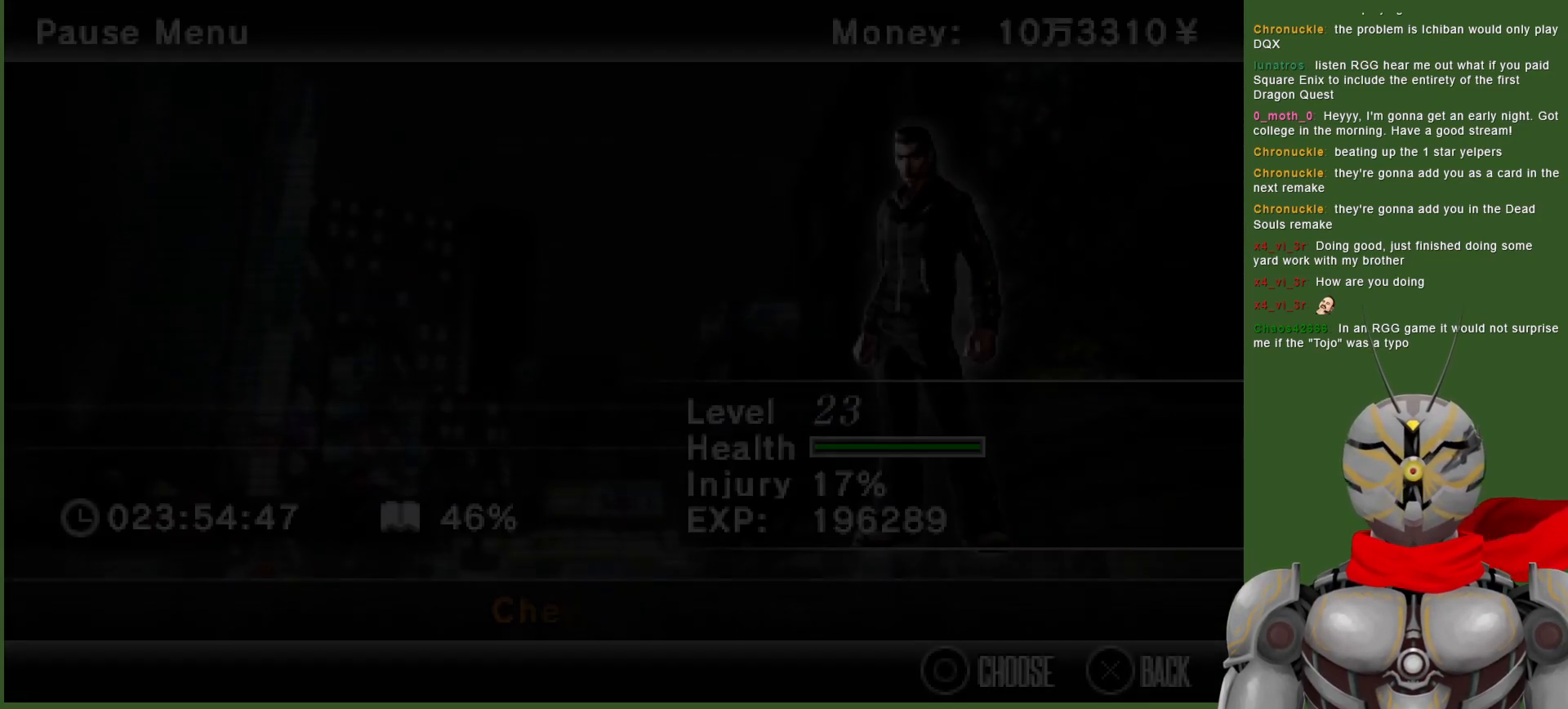
{"dt_ms": 500, "buttons": [], "left_stick": "center", "right_stick": "center", "events": [[133, "DPAD_UP", "down"], [250, "DPAD_UP", "up"], [333, "DPAD_UP", "down"], [417, "DPAD_UP", "up"]]}
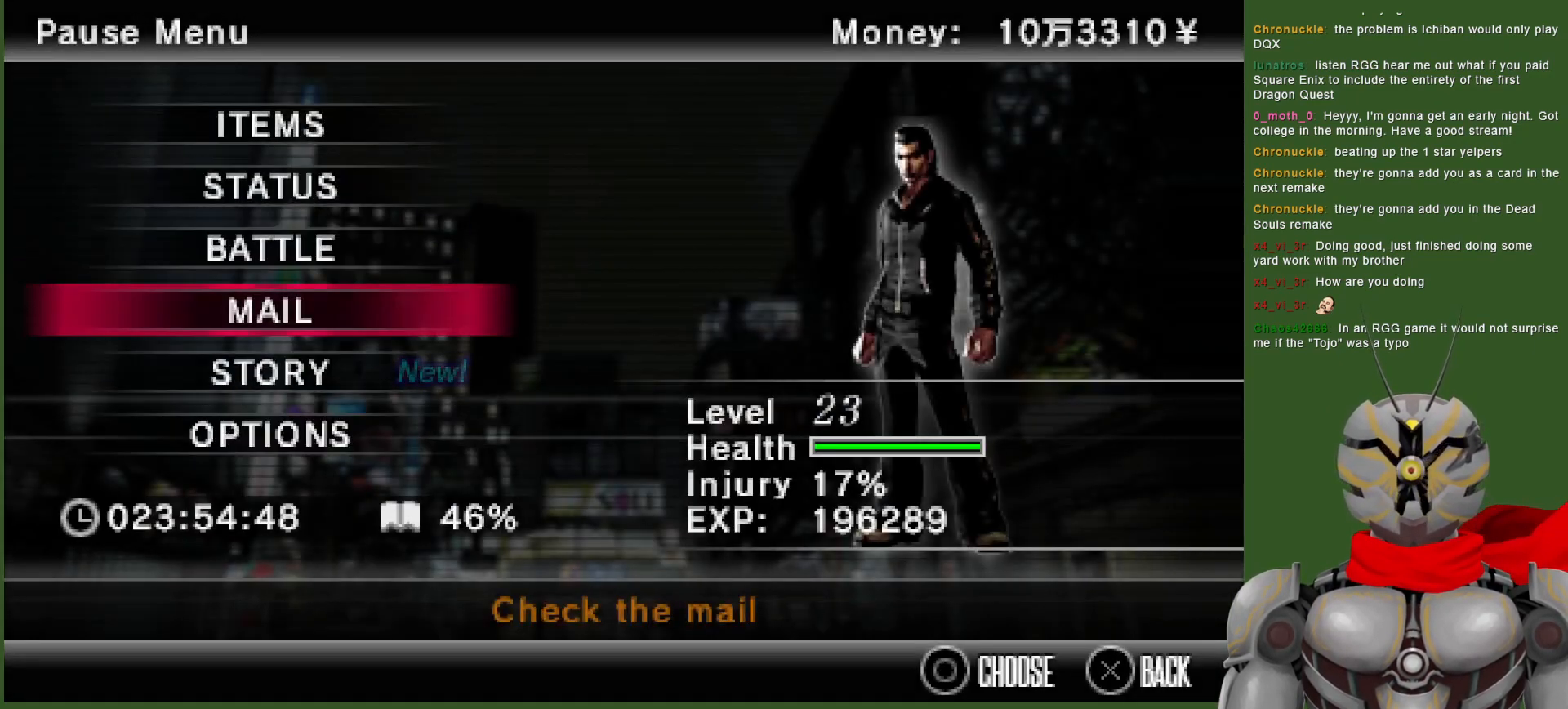
{"dt_ms": 500, "buttons": [], "left_stick": "center", "right_stick": "center", "events": [[133, "DPAD_UP", "down"], [217, "DPAD_UP", "up"], [383, "DPAD_DOWN", "down"], [467, "DPAD_DOWN", "up"]]}
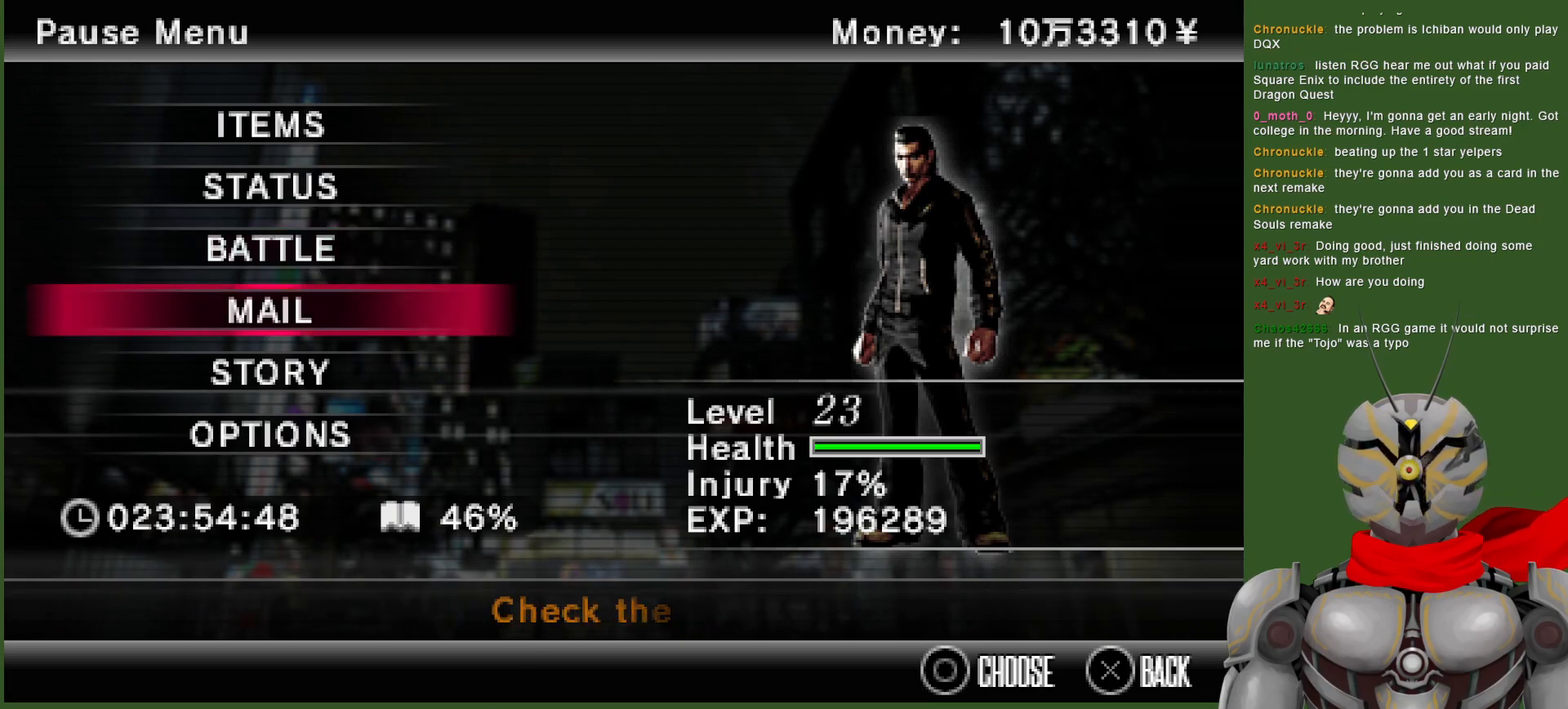
{"dt_ms": 500, "buttons": [], "left_stick": "center", "right_stick": "center", "events": [[50, "DPAD_DOWN", "down"], [167, "CIRCLE", "down"], [167, "DPAD_DOWN", "up"], [283, "CIRCLE", "up"]]}
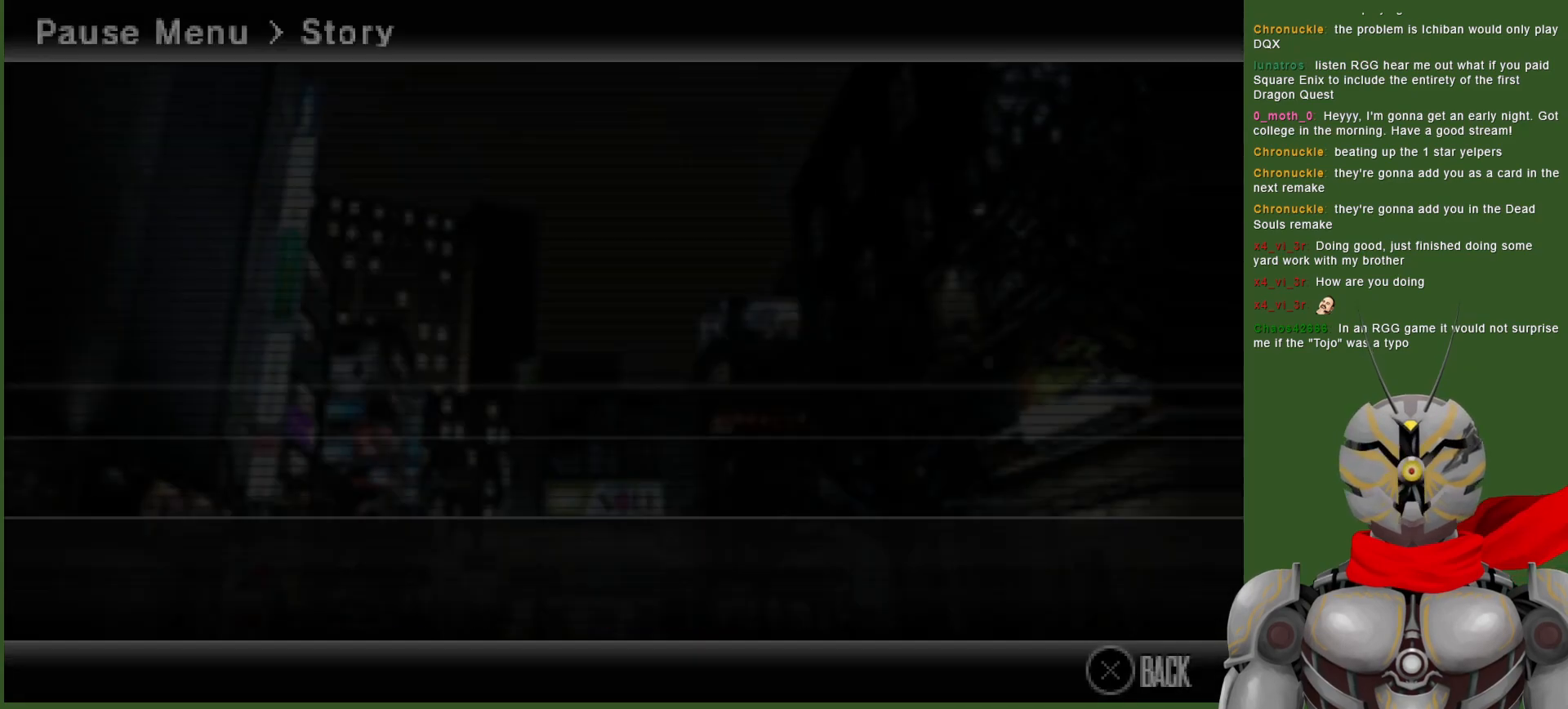
{"dt_ms": 500, "buttons": [], "left_stick": "center", "right_stick": "center", "events": []}